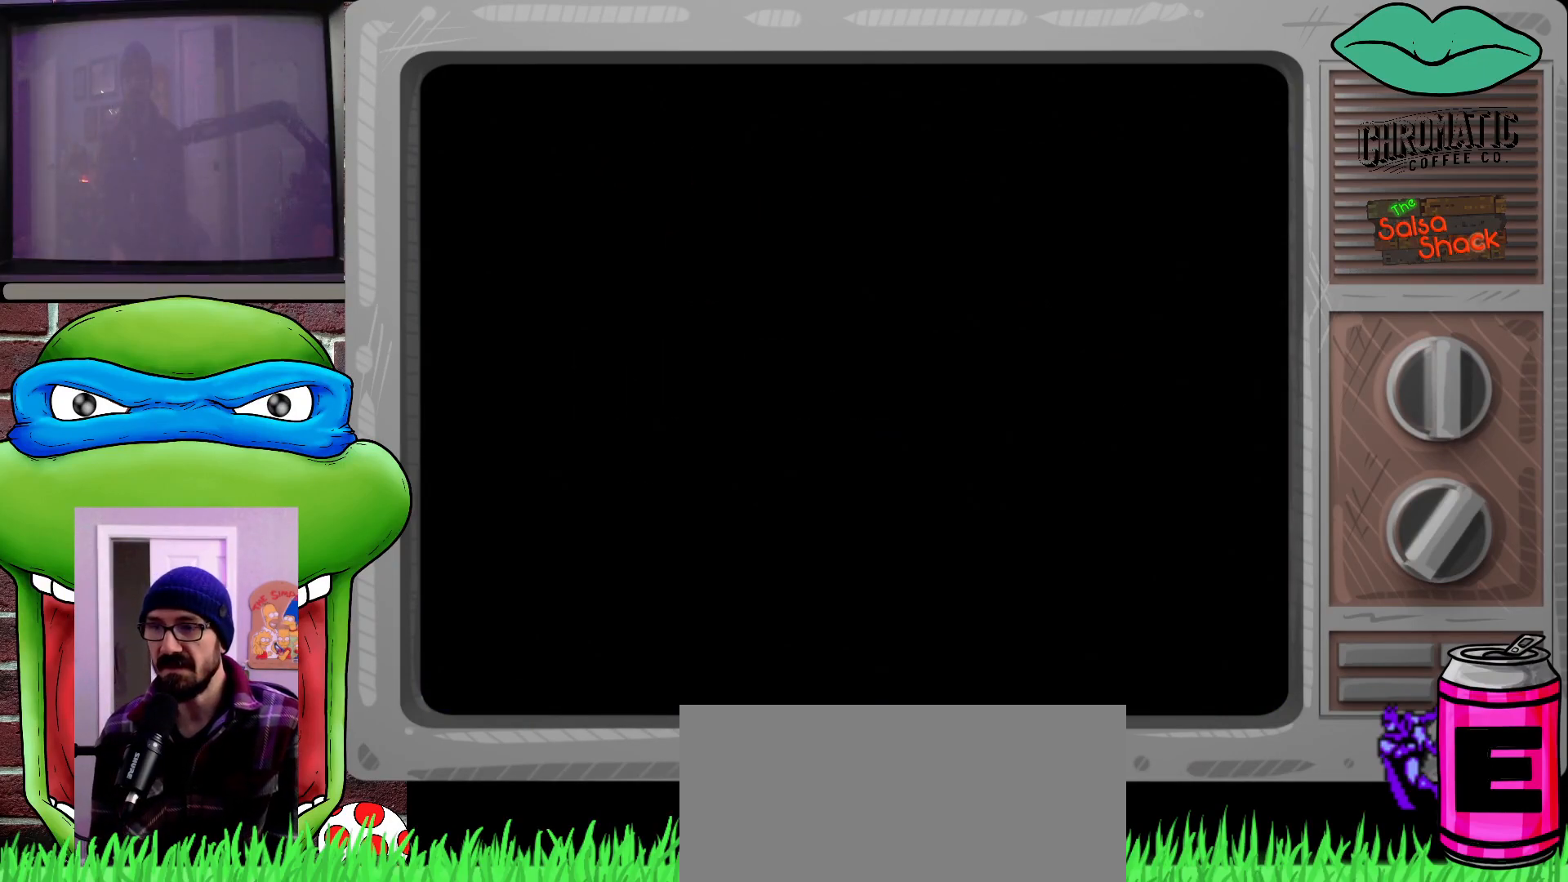
Gameplay with a controller (Xbox layout); each line is a JSON object with the inputs held at the frame after it. "events" lists button and stick changes between this image and that frame as [ms after this image, input, new state], when the widget could be followed in between. Not read: L1 L2 L3 R1 R2 R3.
{"buttons": [], "events": []}
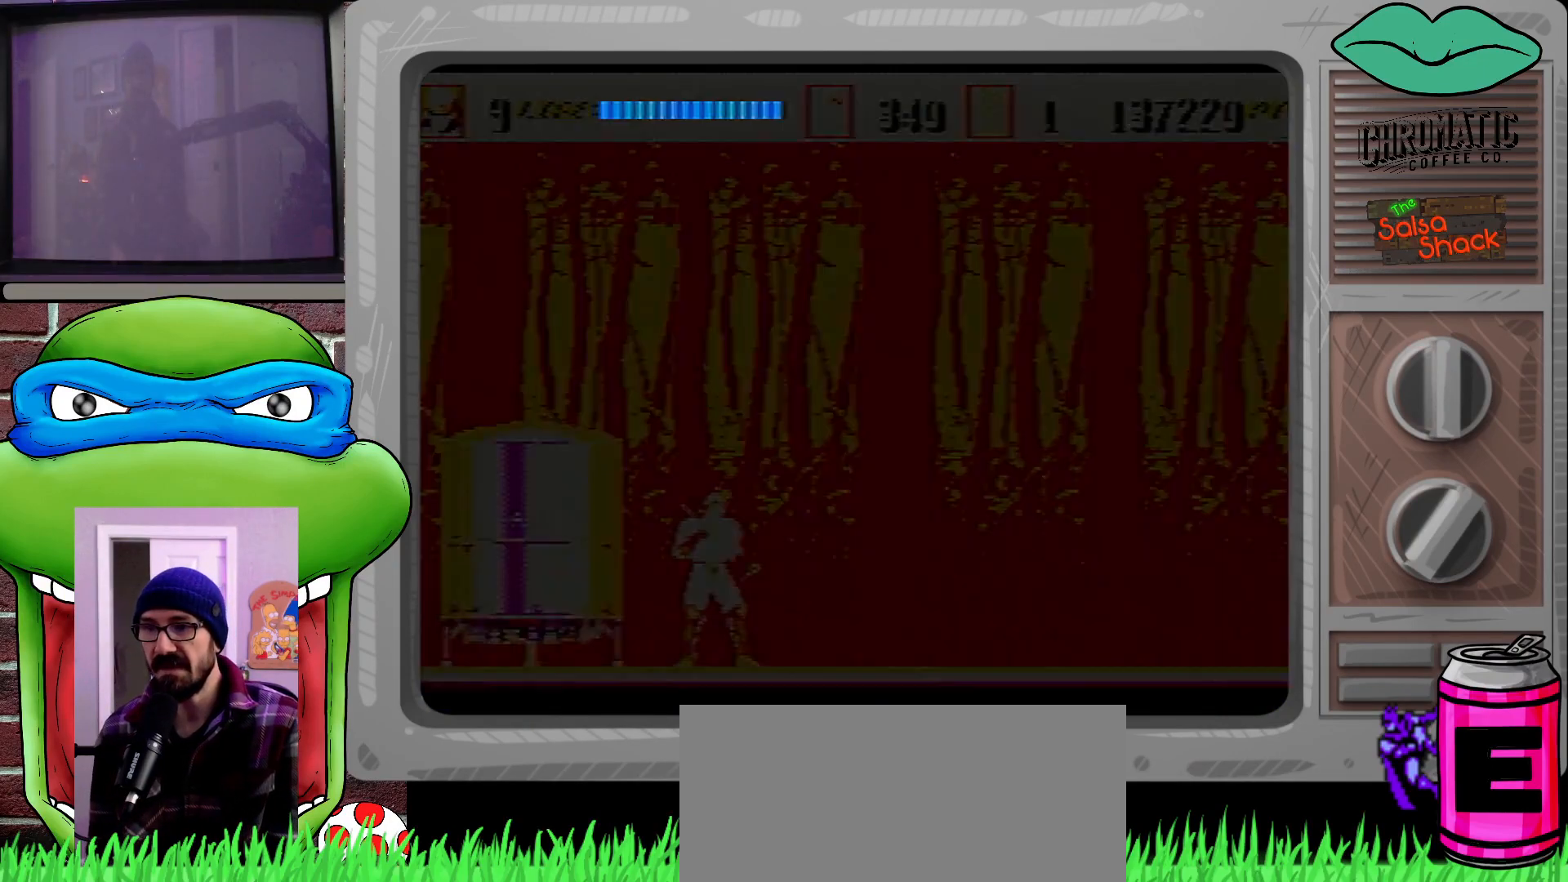
{"buttons": ["DPAD_RIGHT"], "events": [[350, "DPAD_RIGHT", "down"], [417, "DPAD_RIGHT", "up"], [483, "DPAD_RIGHT", "down"]]}
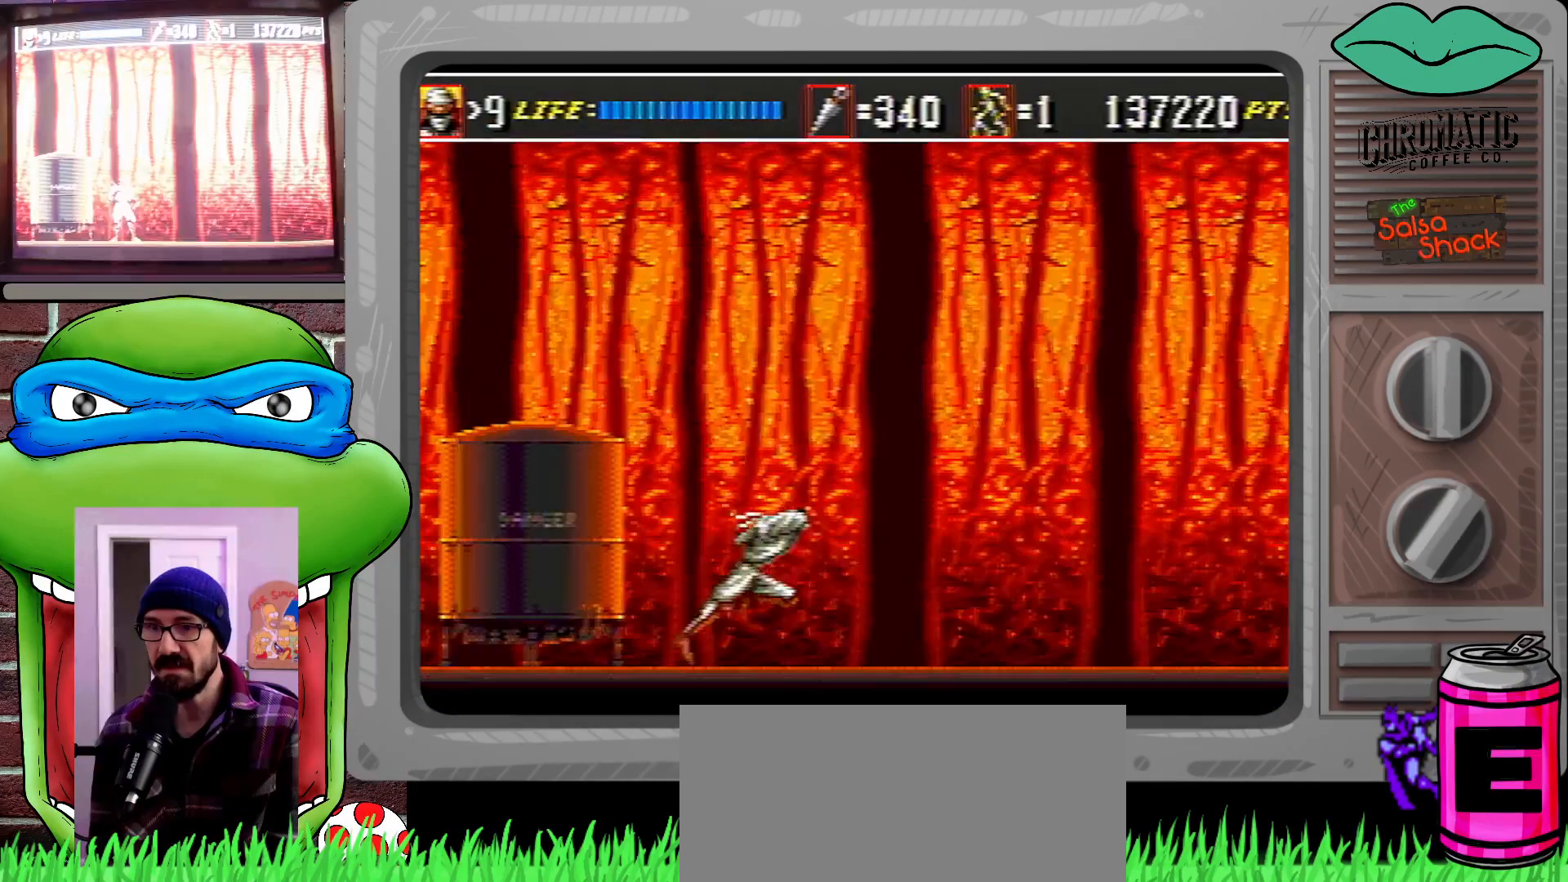
{"buttons": ["DPAD_RIGHT"], "events": []}
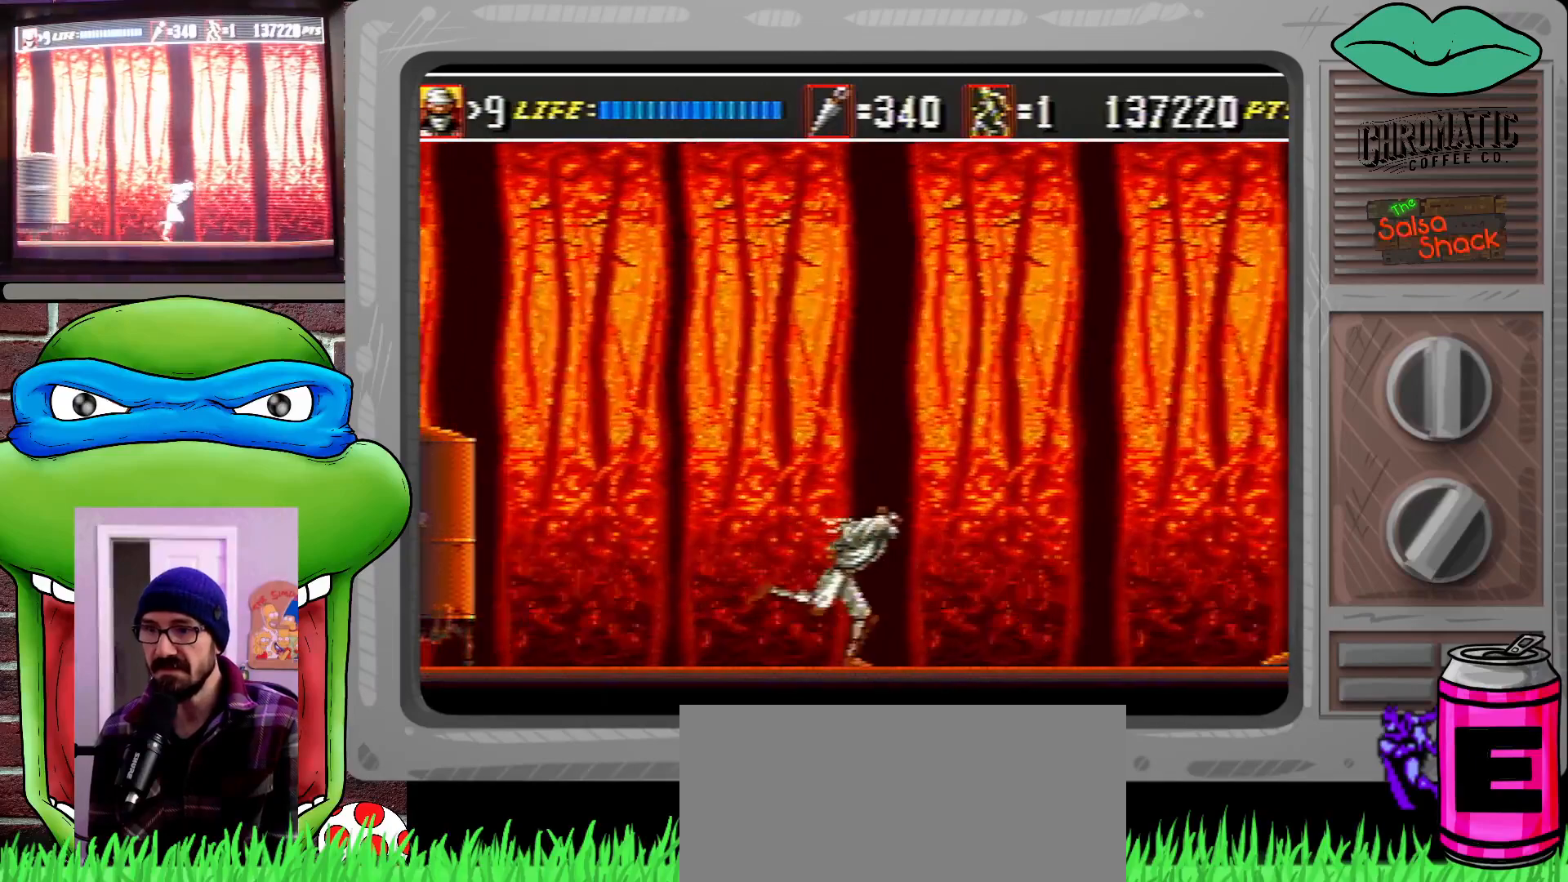
{"buttons": ["DPAD_RIGHT"], "events": []}
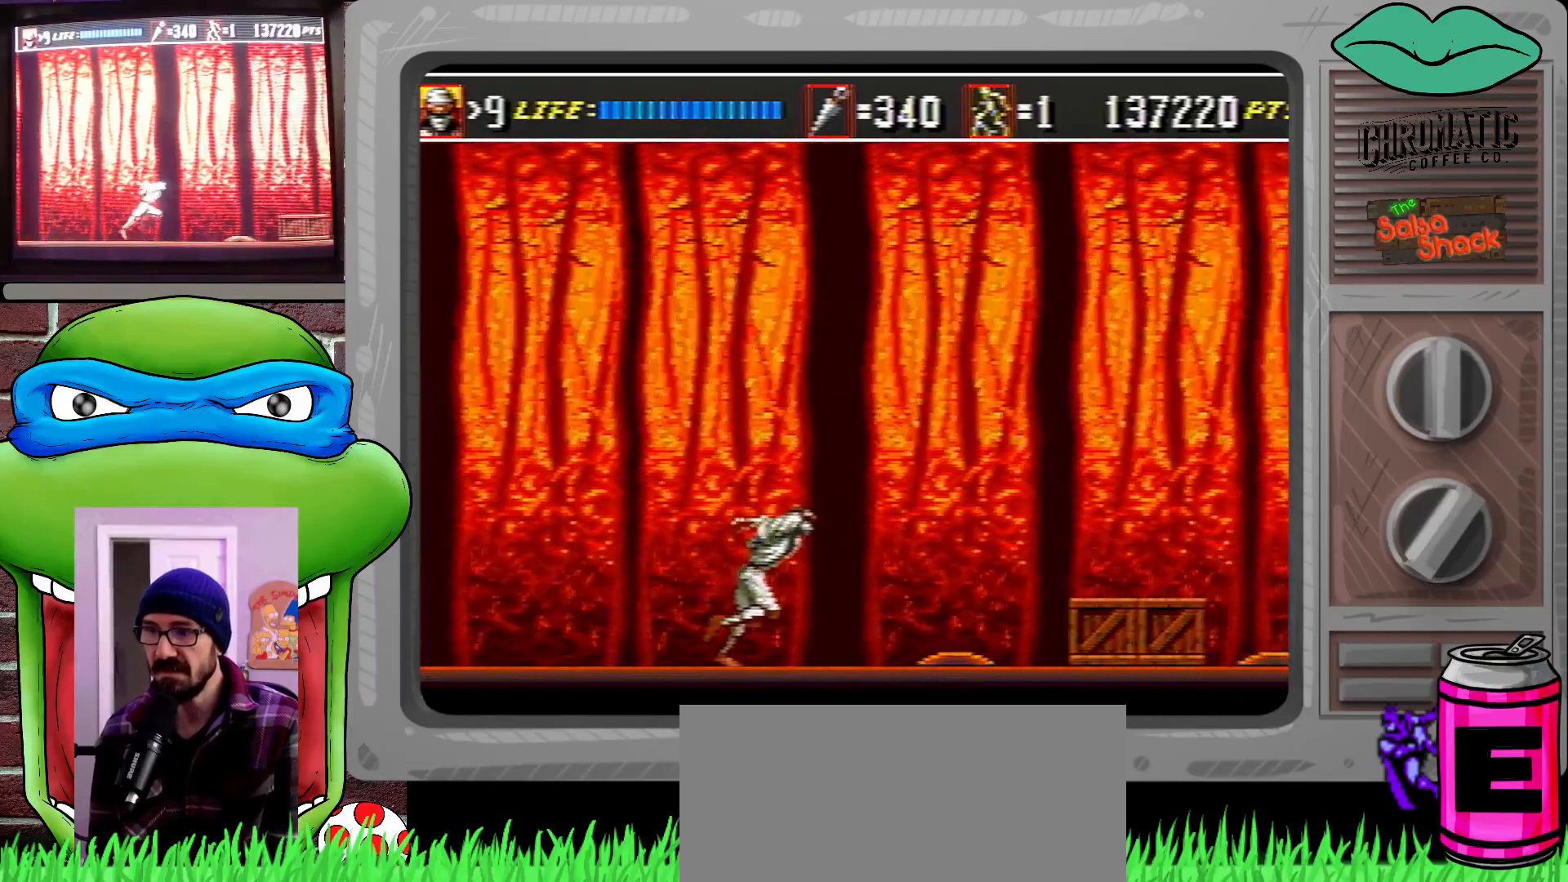
{"buttons": ["B", "DPAD_DOWN", "DPAD_RIGHT"], "events": [[83, "C", "down"], [217, "C", "up"], [250, "DPAD_DOWN", "down"], [383, "B", "down"]]}
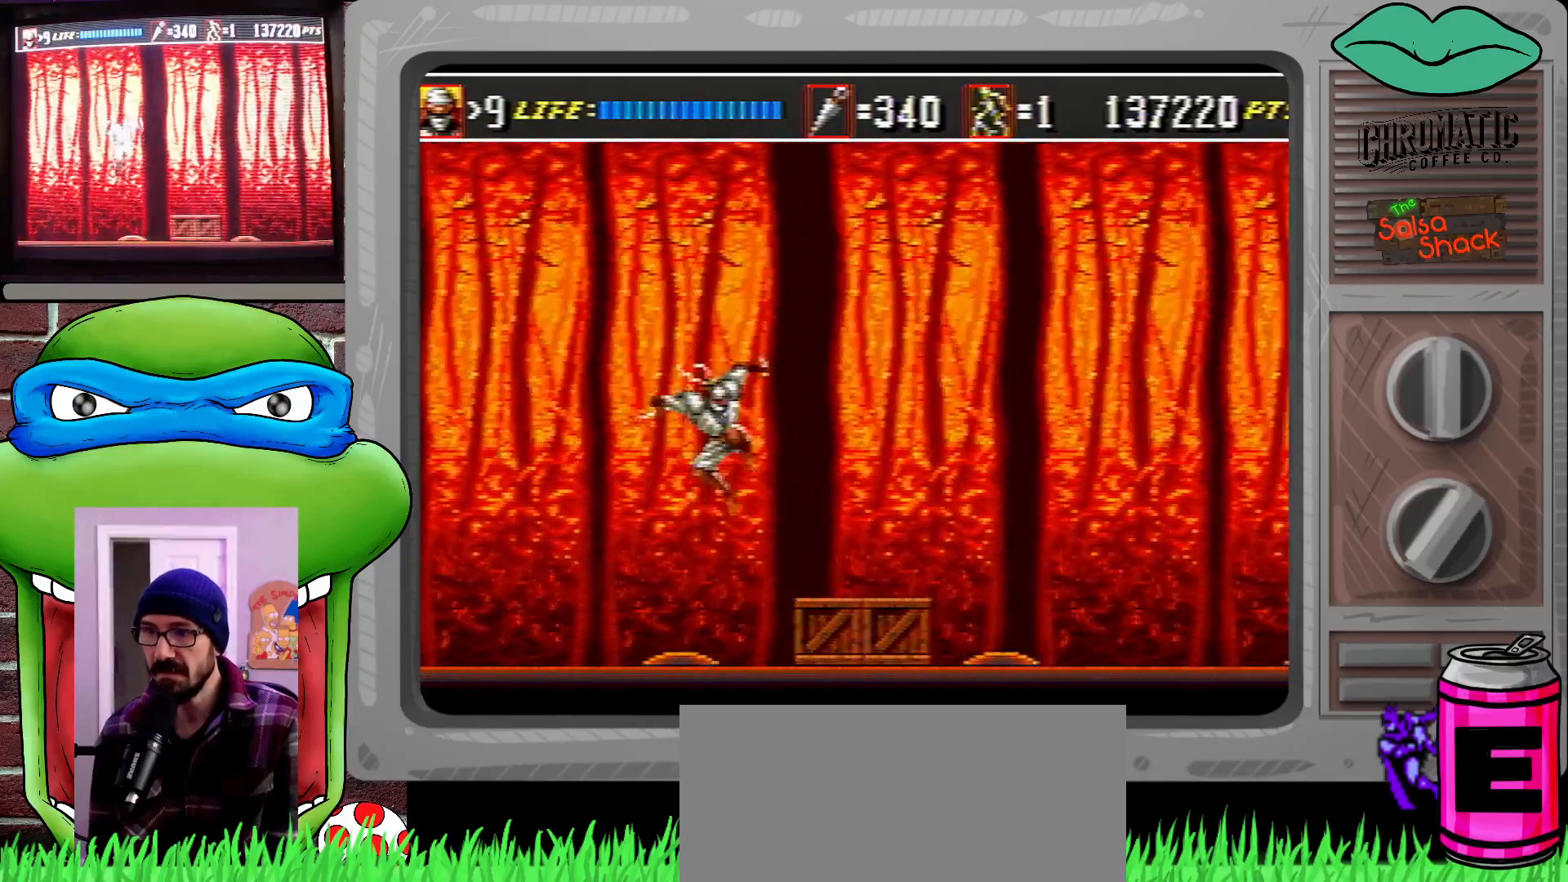
{"buttons": ["DPAD_RIGHT"], "events": [[17, "B", "up"], [250, "DPAD_DOWN", "up"], [283, "DPAD_RIGHT", "up"], [483, "DPAD_RIGHT", "down"]]}
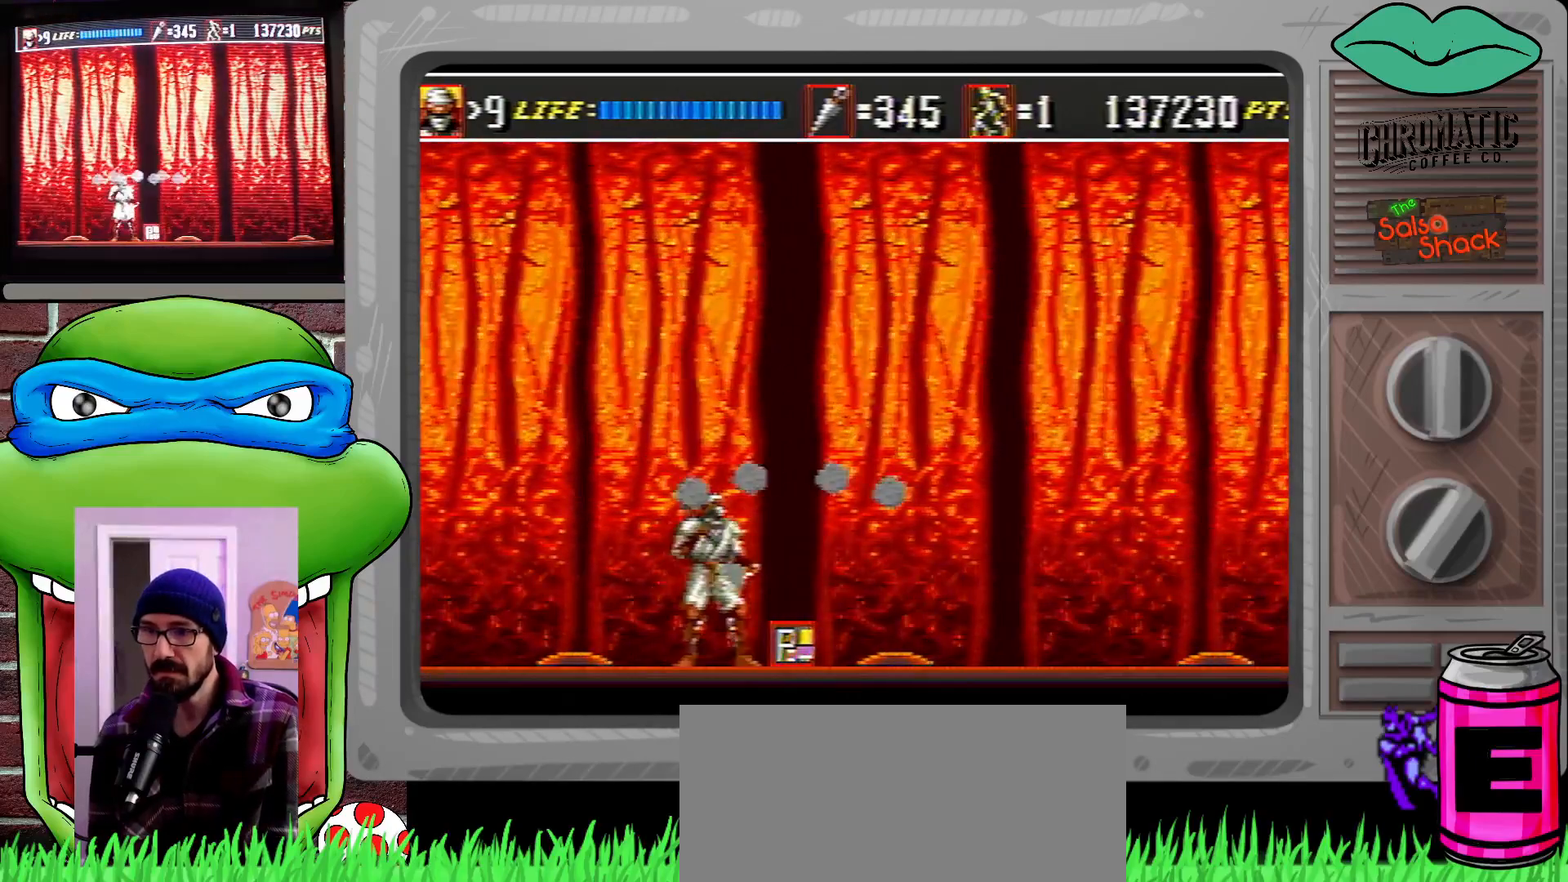
{"buttons": ["DPAD_RIGHT"], "events": [[50, "DPAD_RIGHT", "up"], [83, "DPAD_RIGHT", "down"], [117, "DPAD_DOWN", "down"], [183, "DPAD_DOWN", "up"], [283, "DPAD_DOWN", "down"], [483, "DPAD_DOWN", "up"]]}
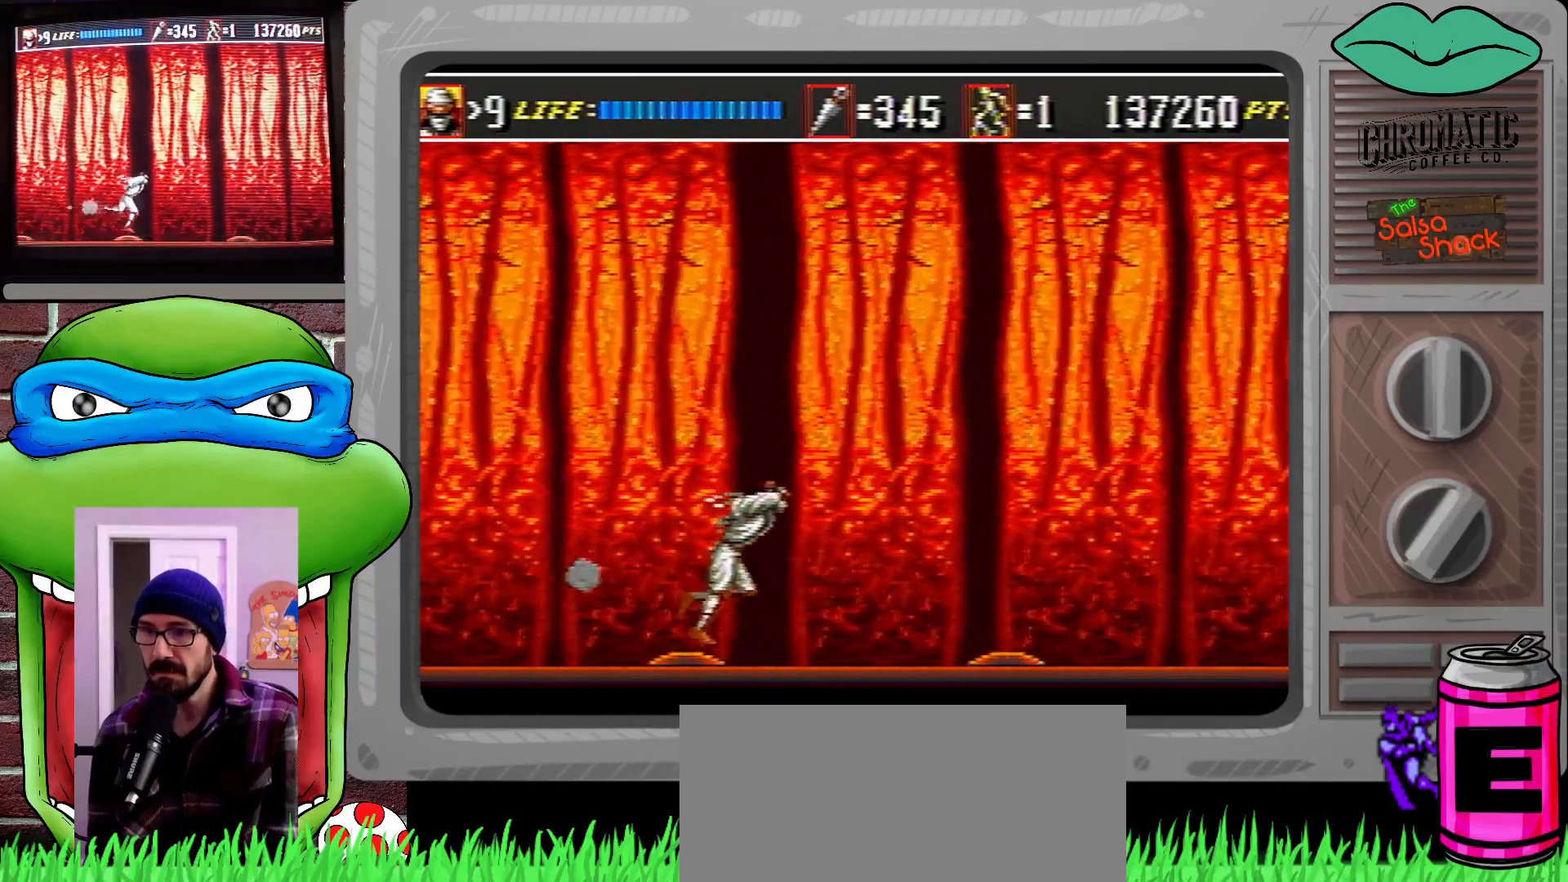
{"buttons": ["DPAD_RIGHT"], "events": []}
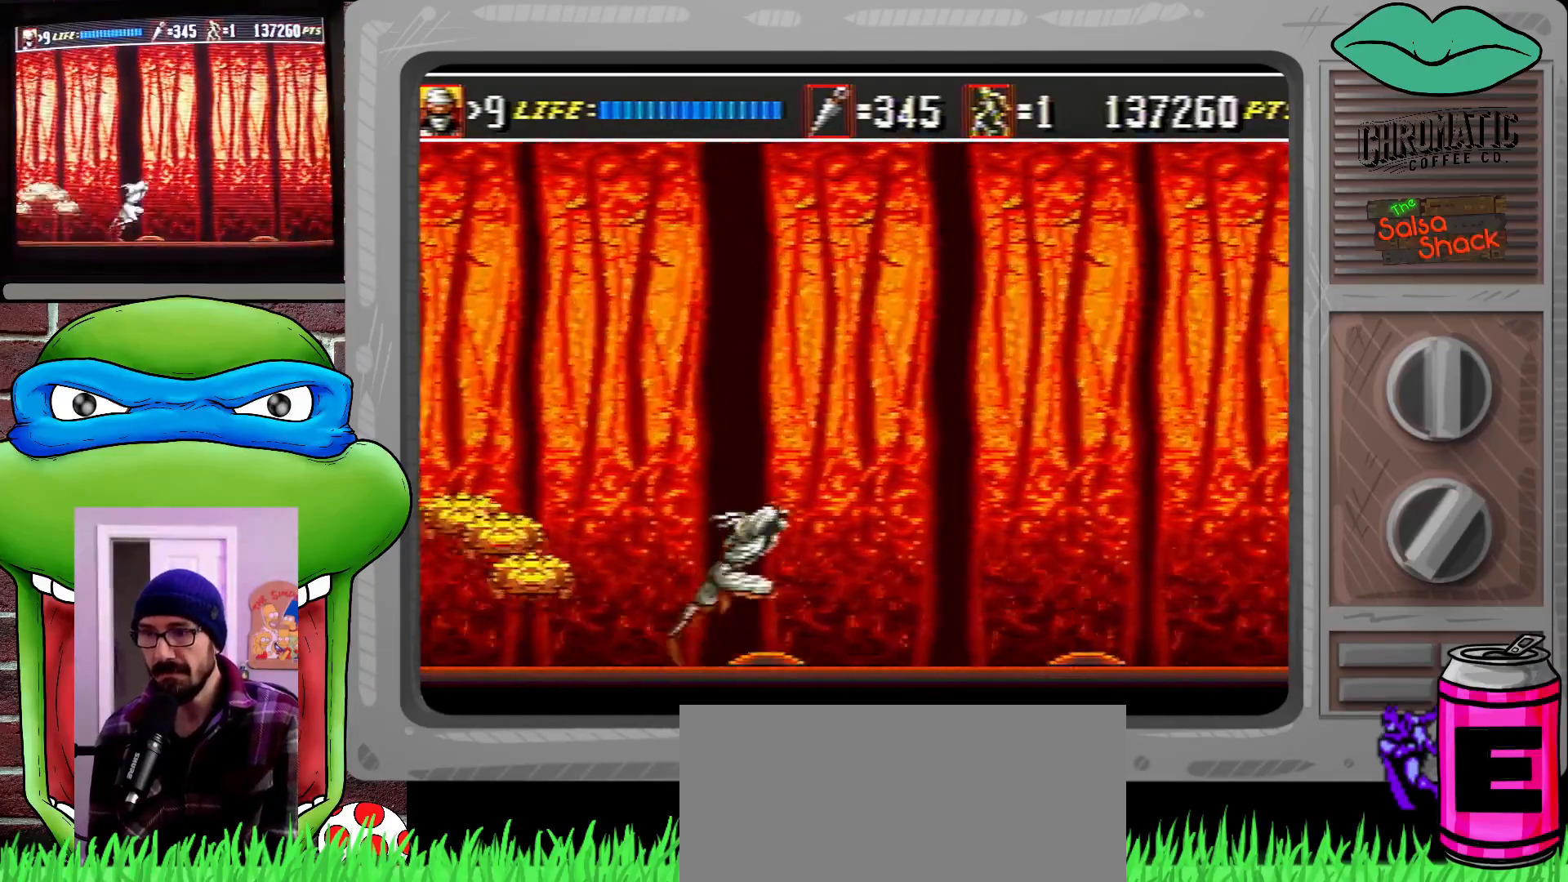
{"buttons": ["DPAD_RIGHT"], "events": []}
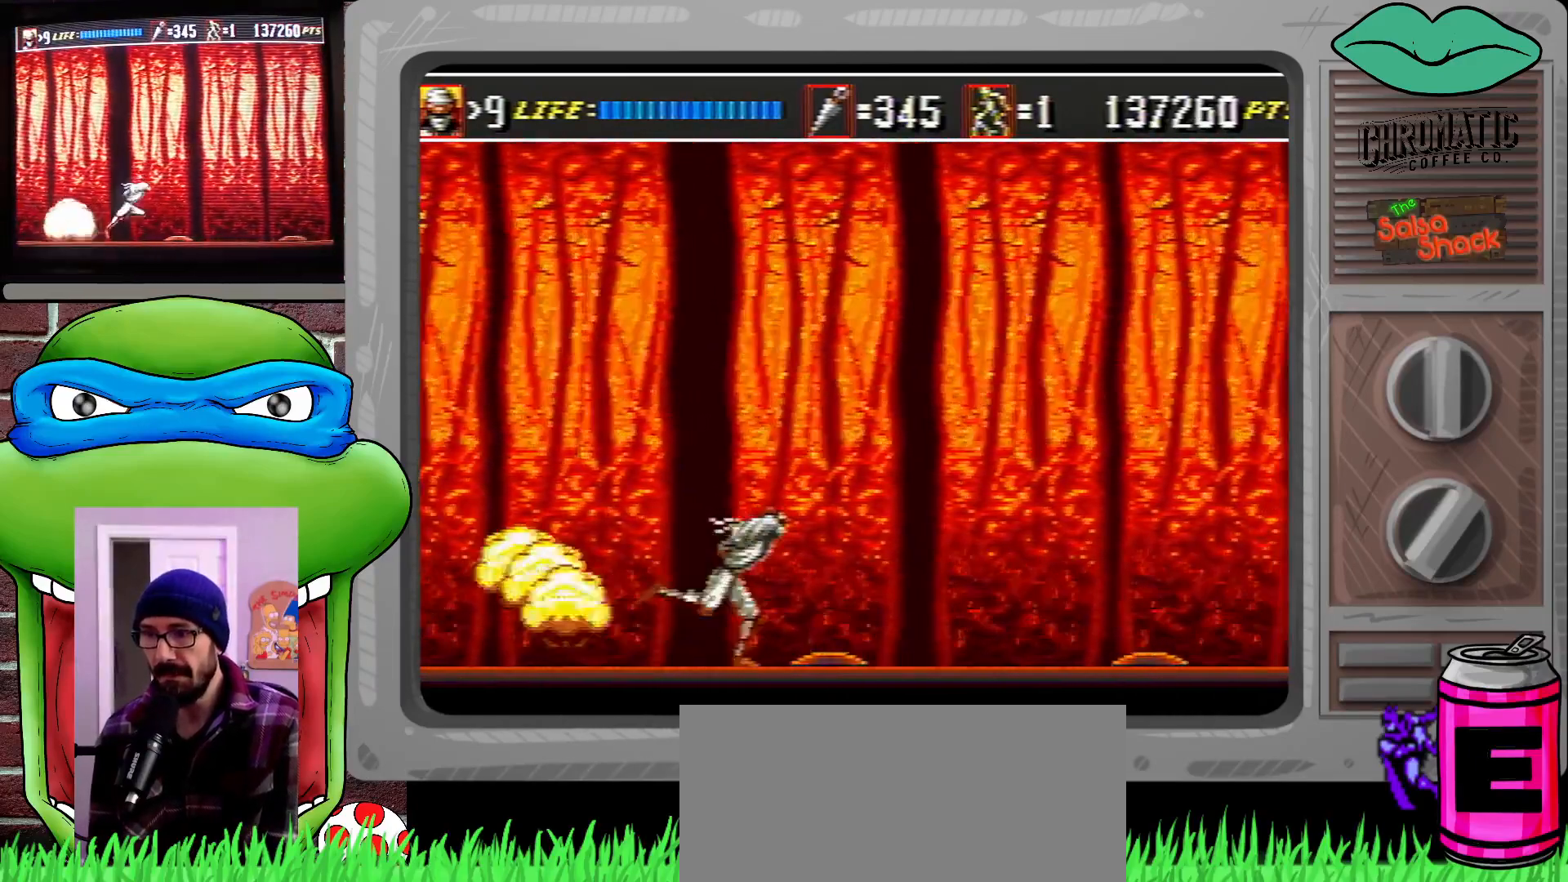
{"buttons": ["DPAD_RIGHT"], "events": []}
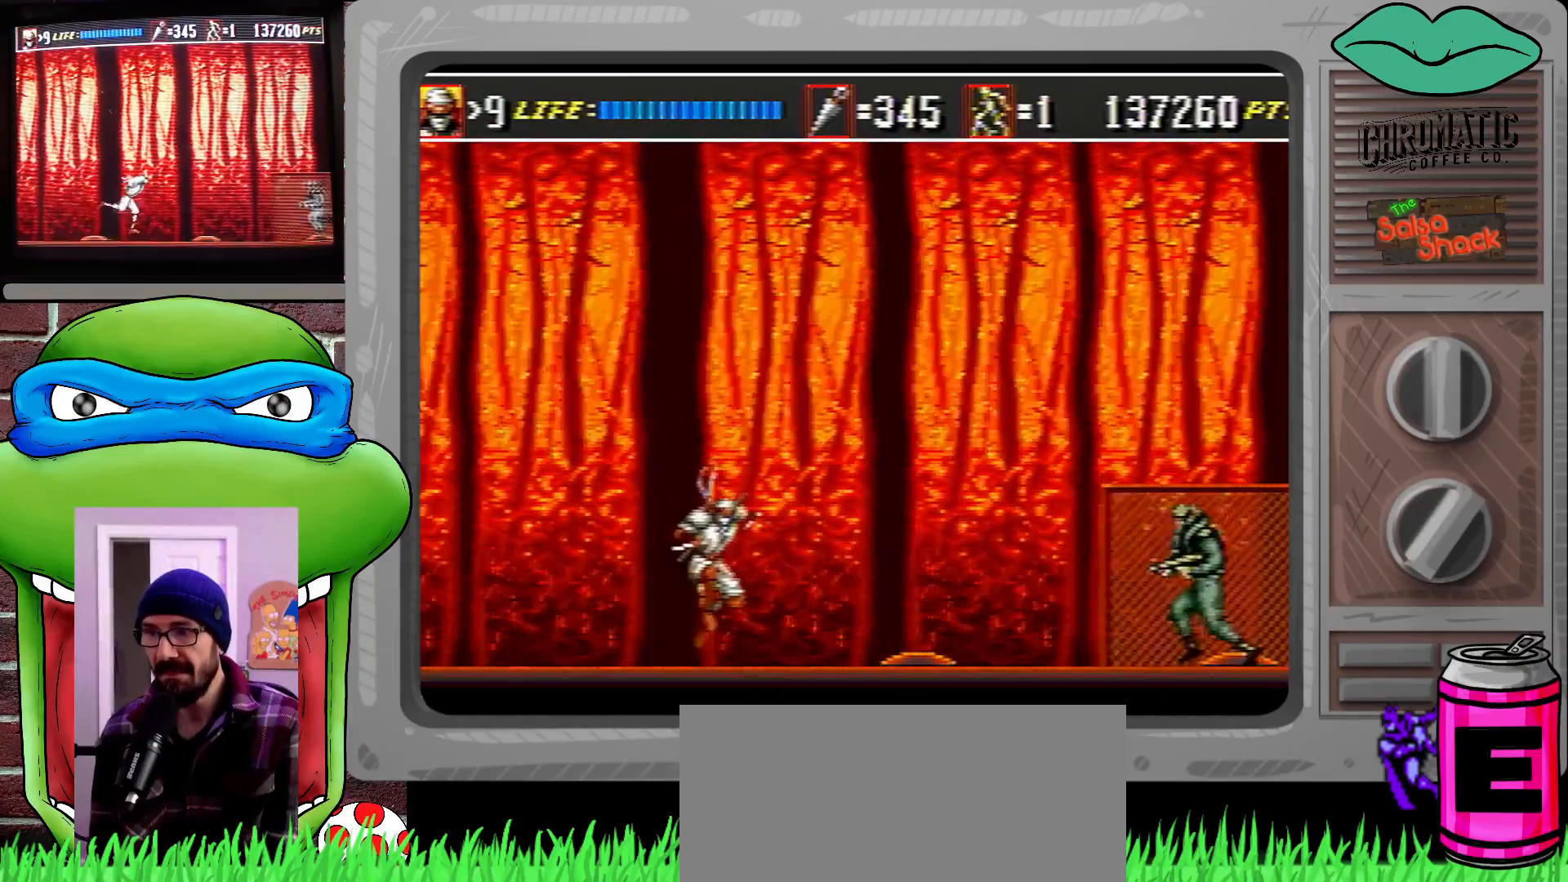
{"buttons": ["C", "DPAD_UP", "DPAD_RIGHT"], "events": [[217, "C", "down"], [317, "DPAD_UP", "down"]]}
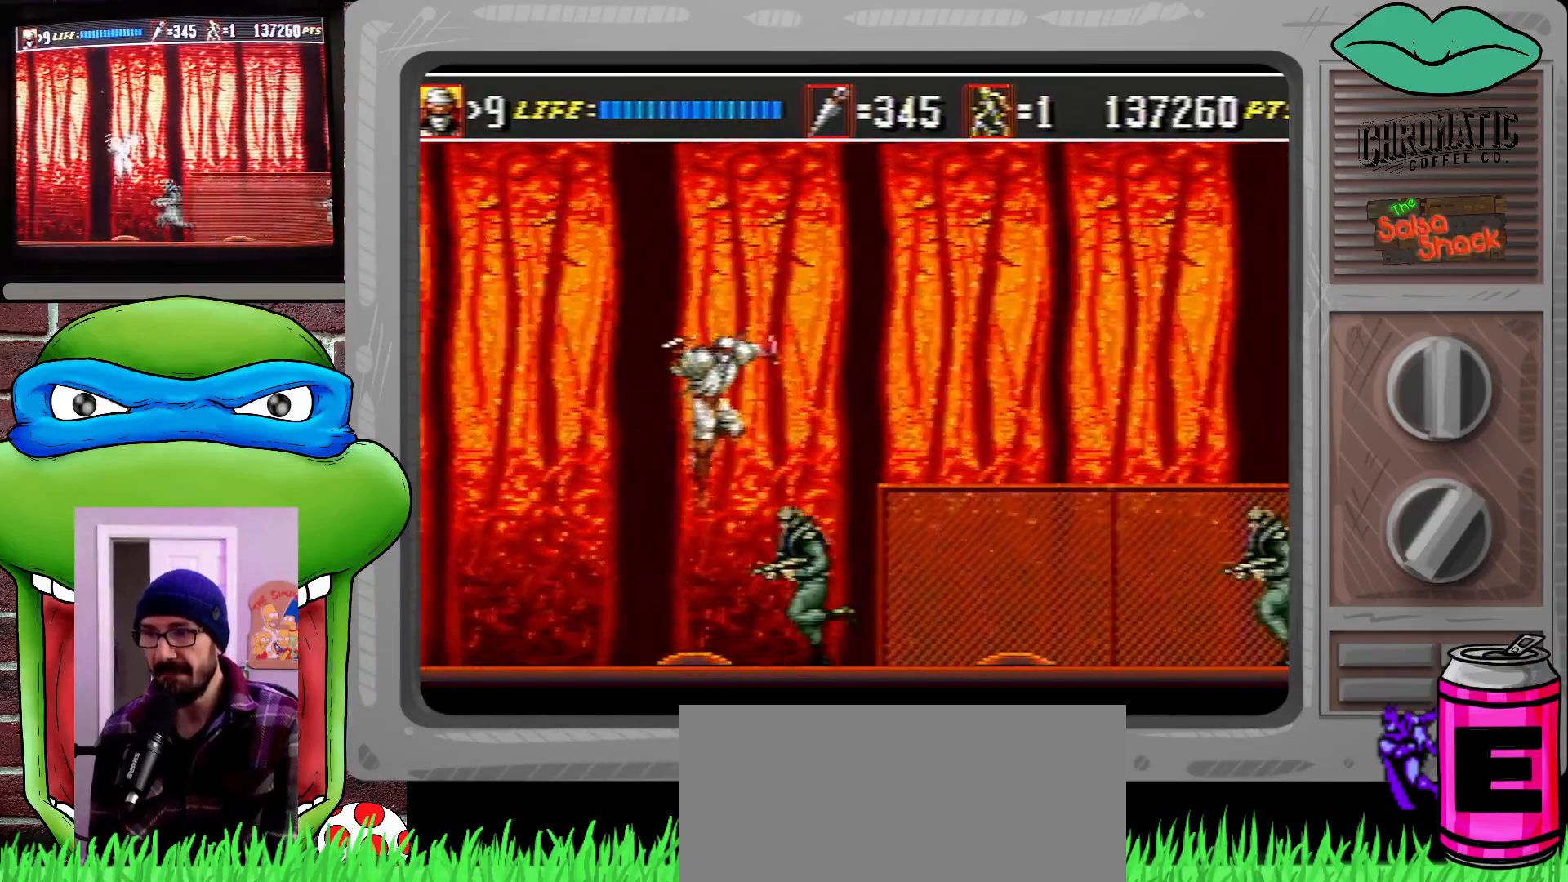
{"buttons": ["C", "DPAD_UP", "DPAD_RIGHT"], "events": [[17, "DPAD_UP", "up"], [117, "DPAD_UP", "down"], [150, "C", "up"], [317, "C", "down"], [317, "DPAD_UP", "up"], [383, "DPAD_UP", "down"], [450, "DPAD_UP", "up"], [483, "DPAD_UP", "down"]]}
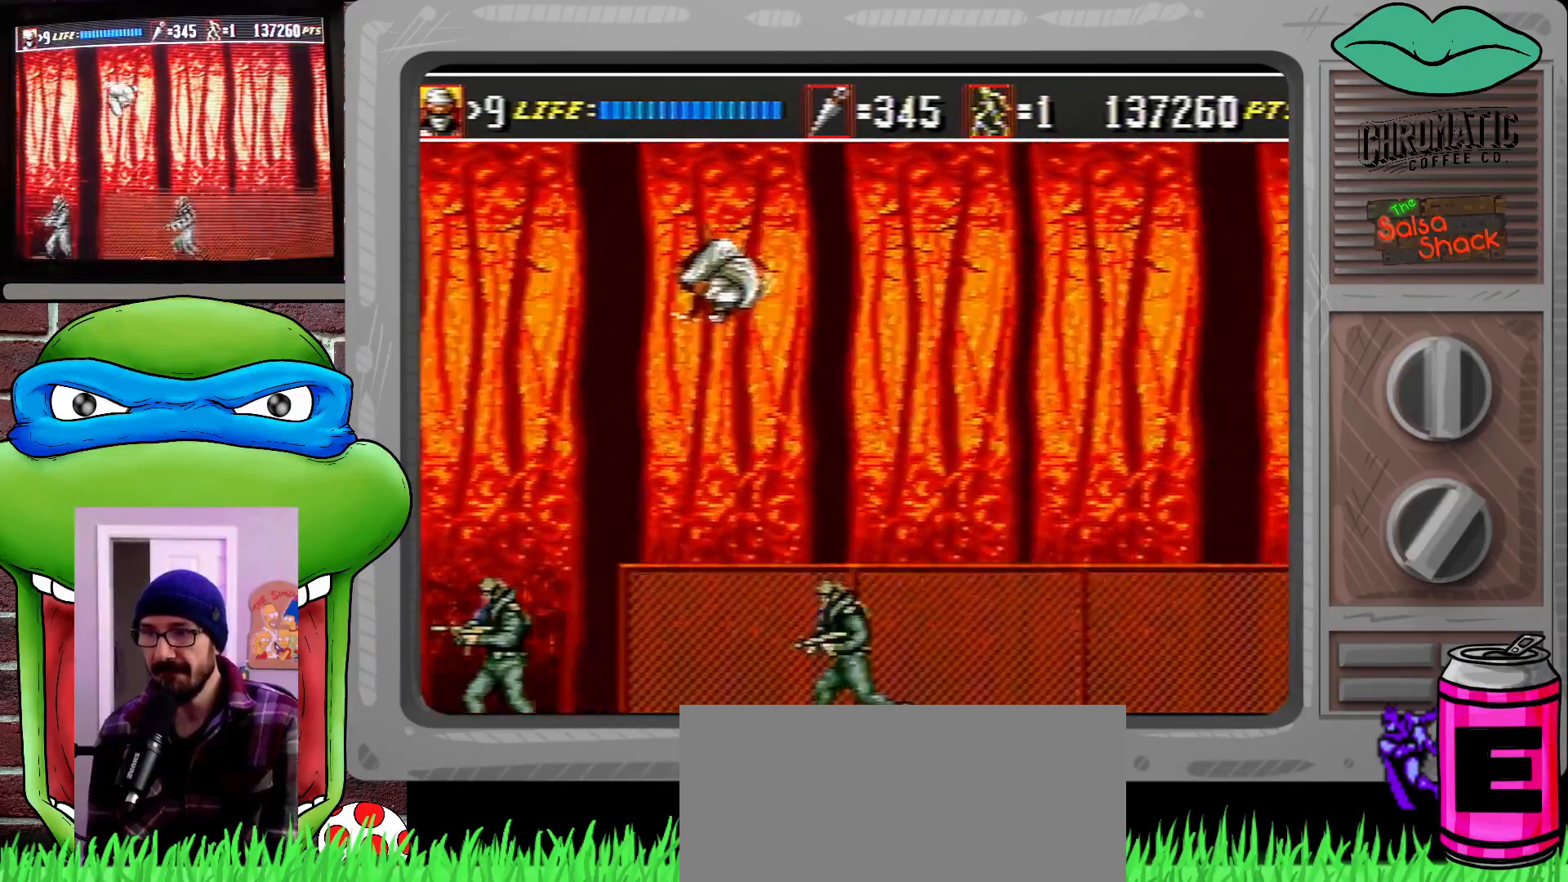
{"buttons": ["C", "DPAD_RIGHT"], "events": [[50, "DPAD_UP", "up"], [117, "DPAD_UP", "down"], [183, "DPAD_UP", "up"]]}
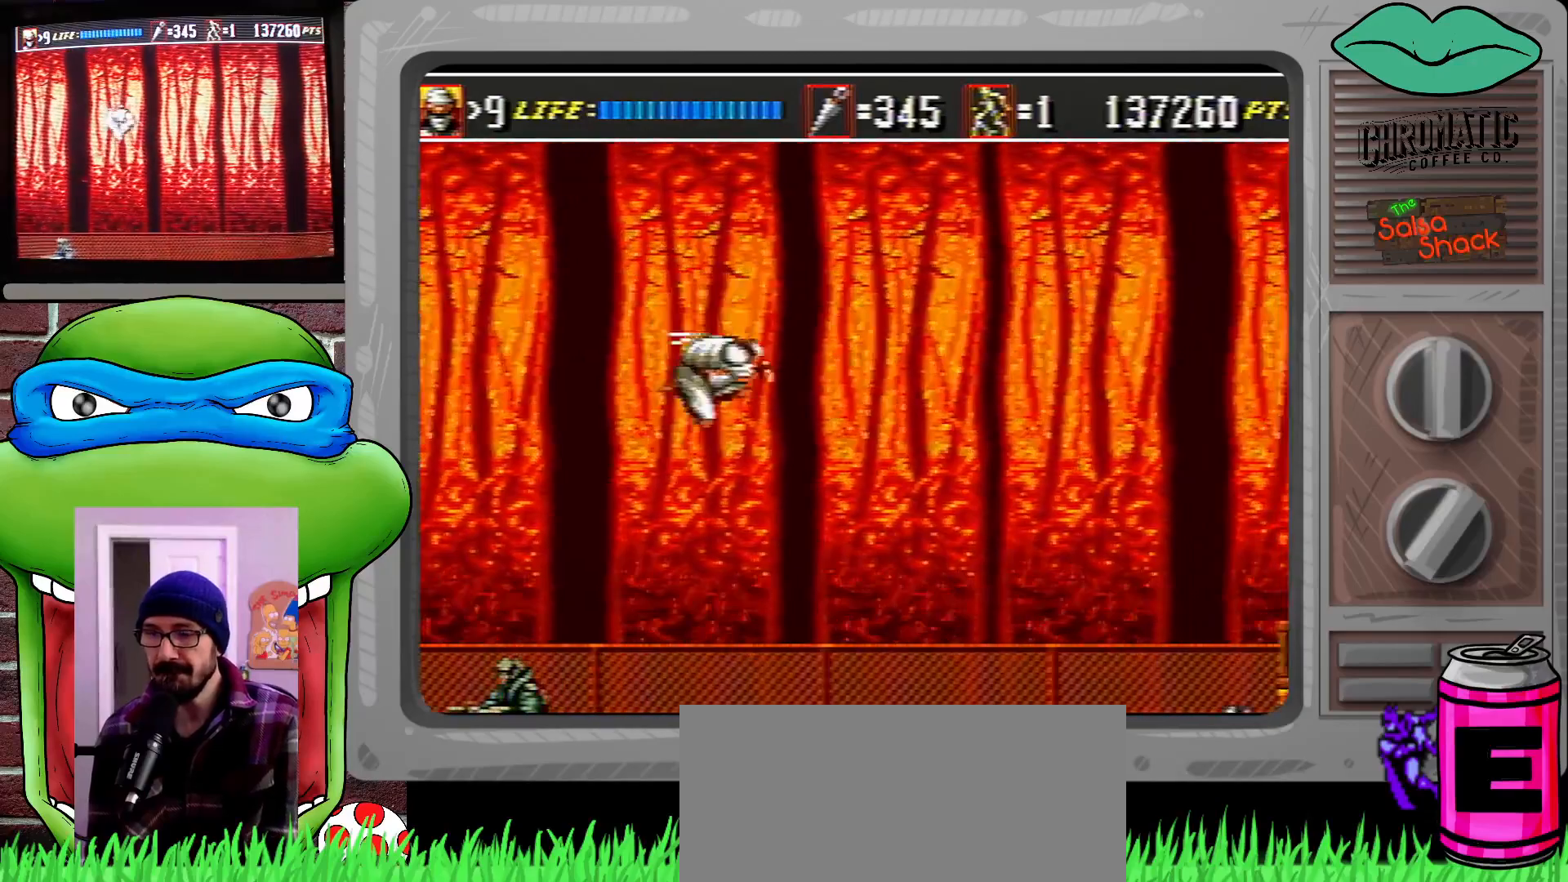
{"buttons": ["DPAD_RIGHT"], "events": [[183, "C", "up"]]}
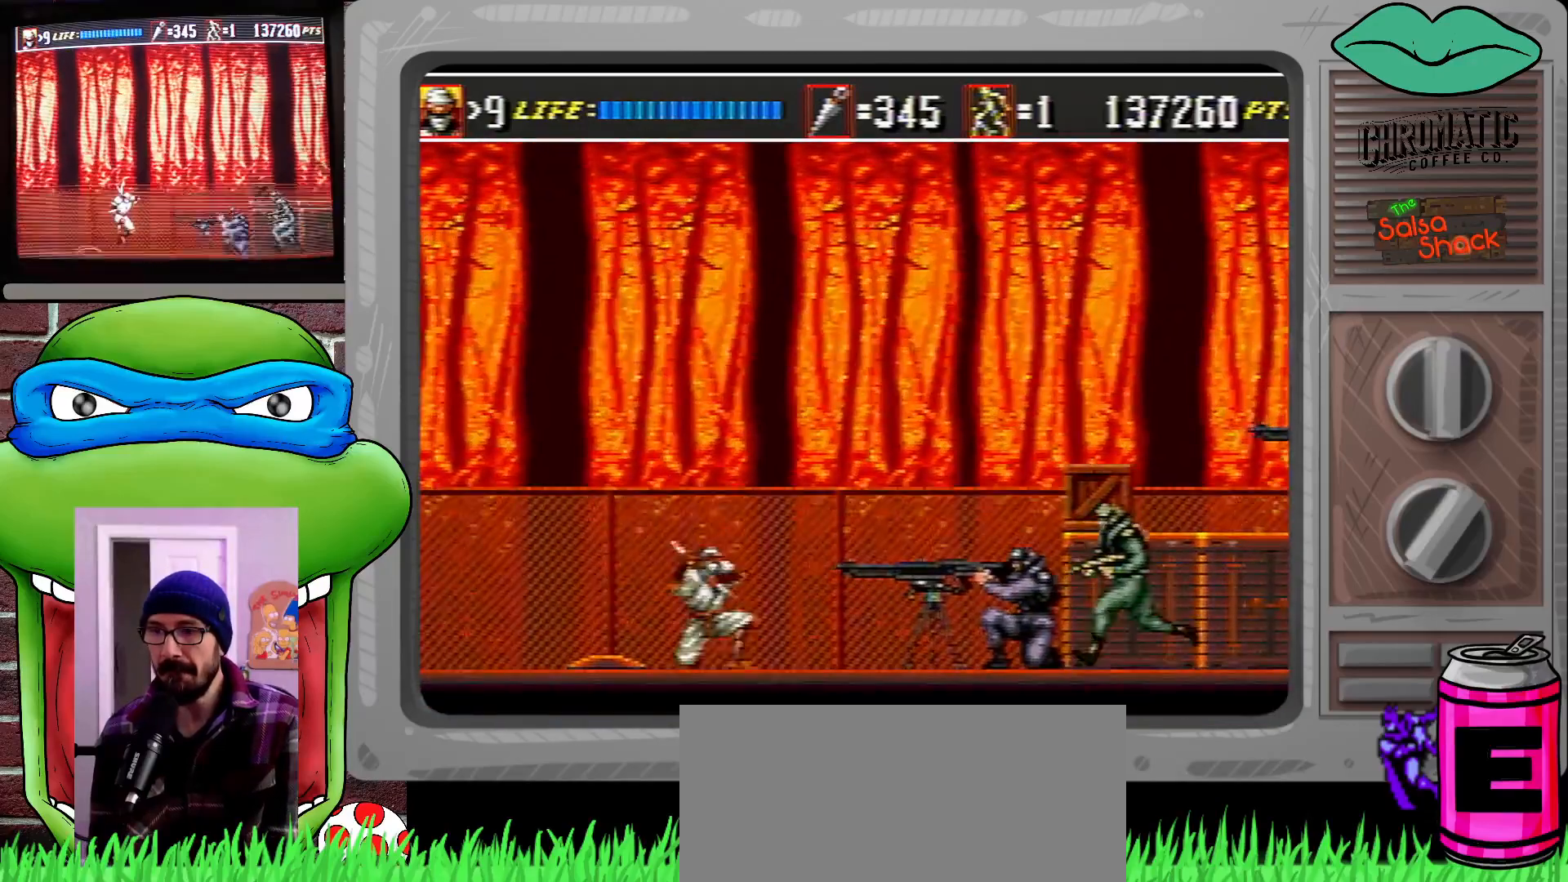
{"buttons": ["B", "C", "DPAD_DOWN", "DPAD_RIGHT"], "events": [[50, "C", "down"], [317, "DPAD_DOWN", "down"], [350, "C", "up"], [417, "B", "down"], [450, "C", "down"]]}
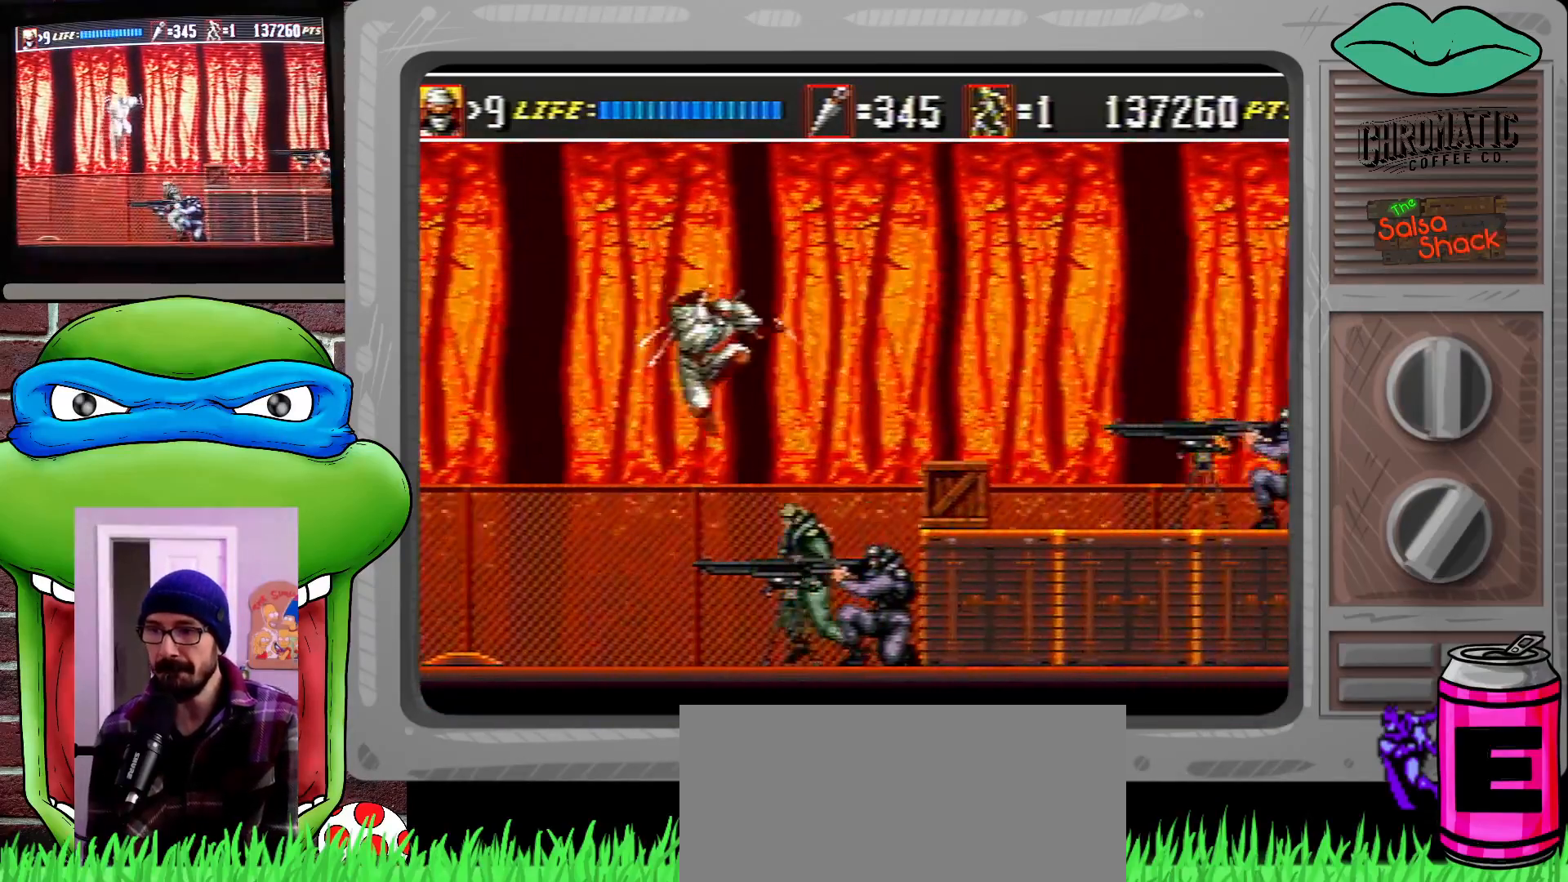
{"buttons": ["DPAD_DOWN", "DPAD_RIGHT"], "events": [[17, "C", "up"], [50, "B", "up"], [350, "B", "down"], [483, "B", "up"]]}
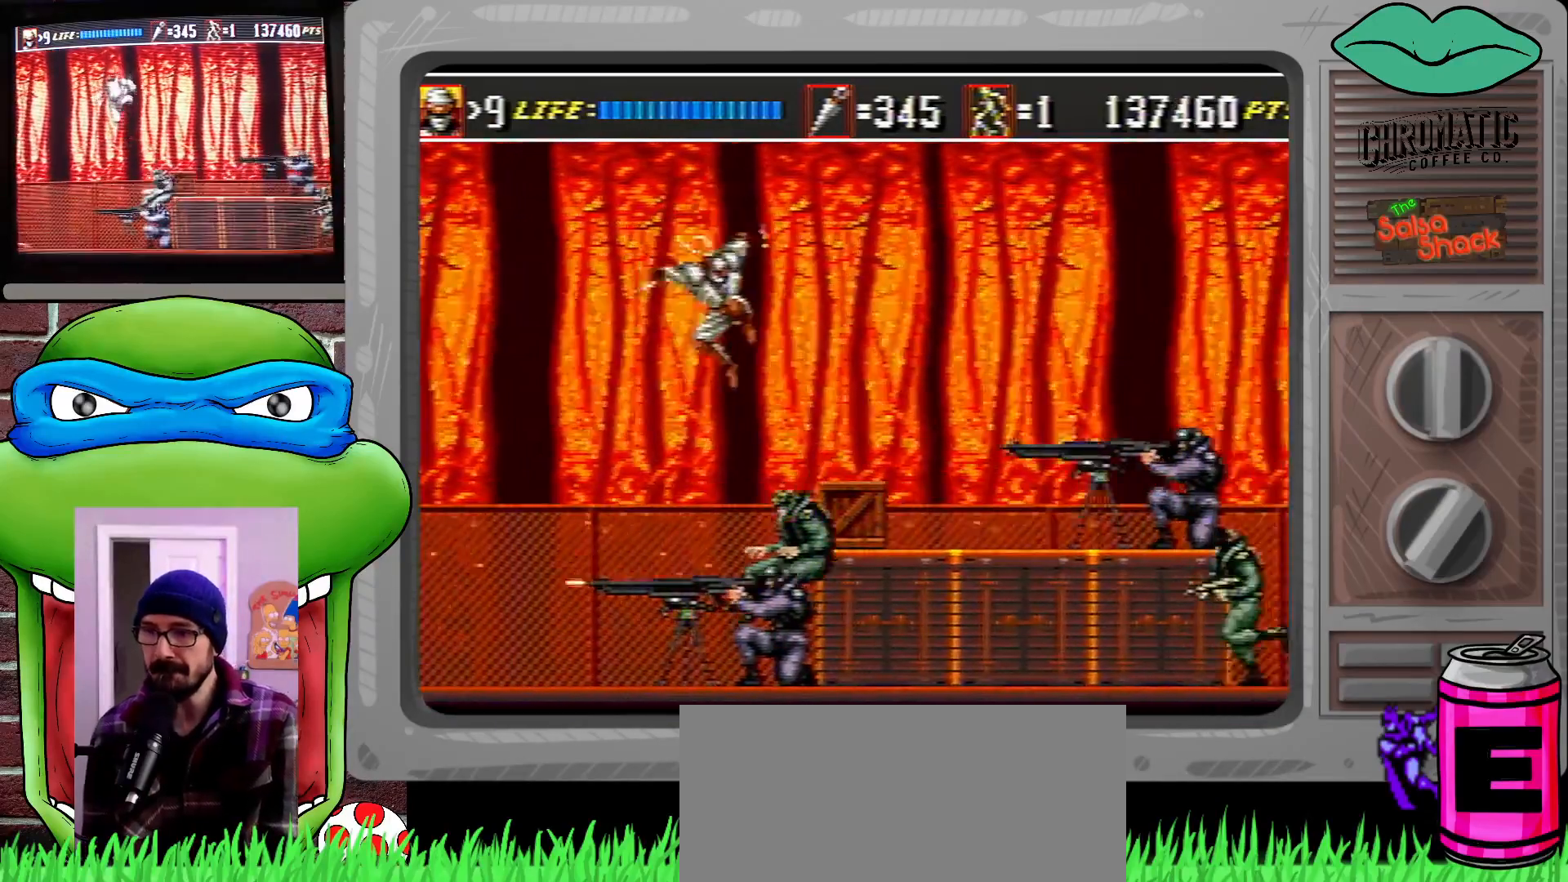
{"buttons": ["C"], "events": [[317, "C", "down"], [317, "DPAD_DOWN", "up"], [317, "DPAD_RIGHT", "up"], [383, "DPAD_RIGHT", "down"], [483, "DPAD_RIGHT", "up"]]}
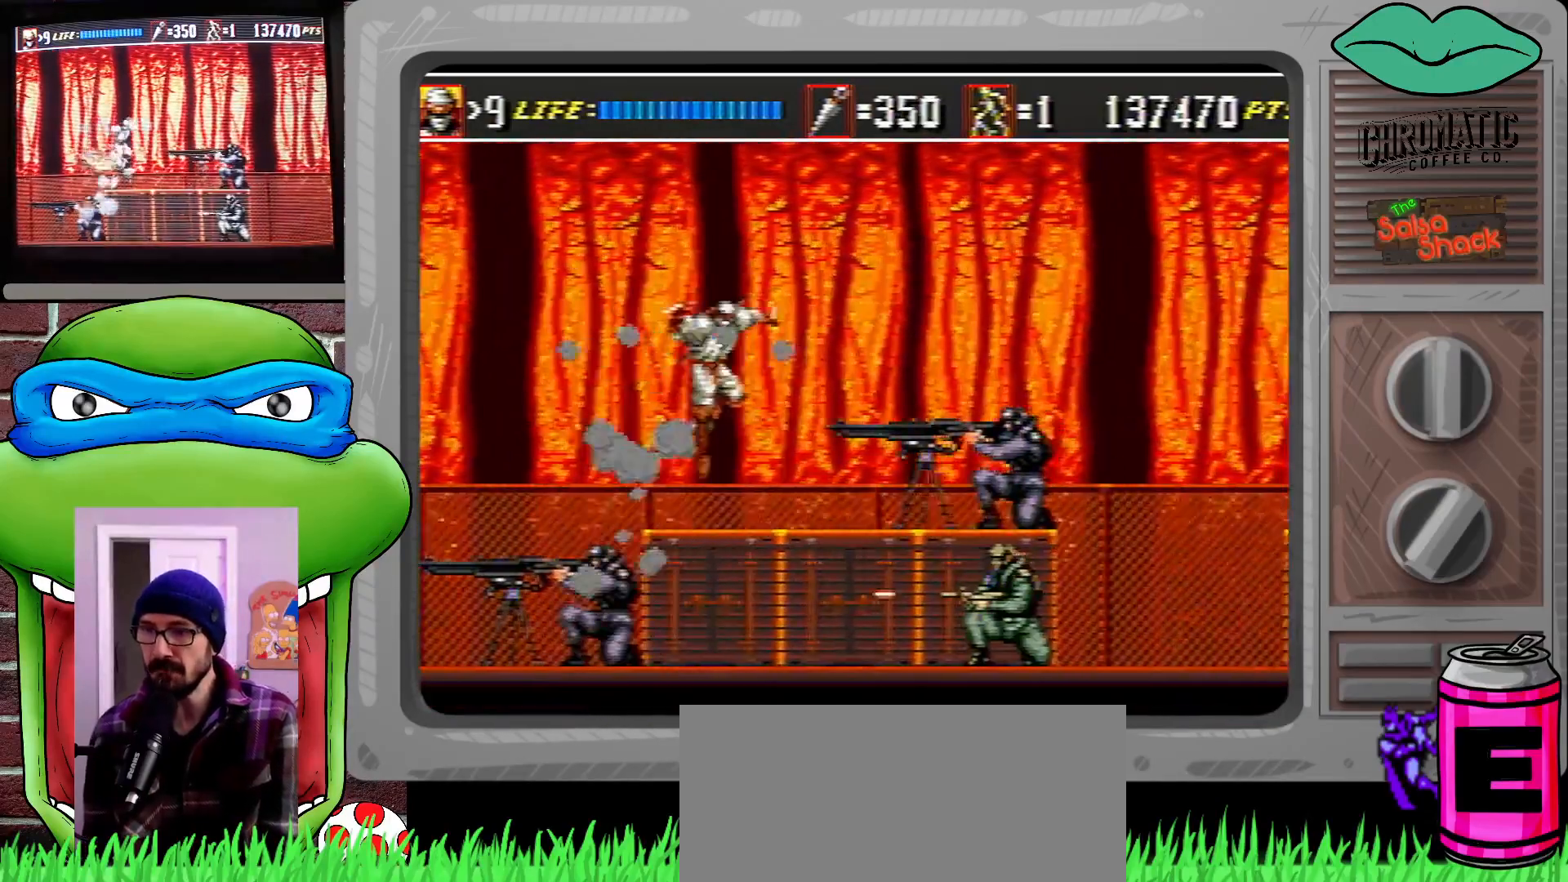
{"buttons": ["DPAD_DOWN", "DPAD_RIGHT"], "events": [[17, "DPAD_RIGHT", "down"], [83, "DPAD_UP", "down"], [150, "C", "up"], [150, "DPAD_DOWN", "down"], [150, "DPAD_UP", "up"], [217, "B", "down"], [383, "B", "up"]]}
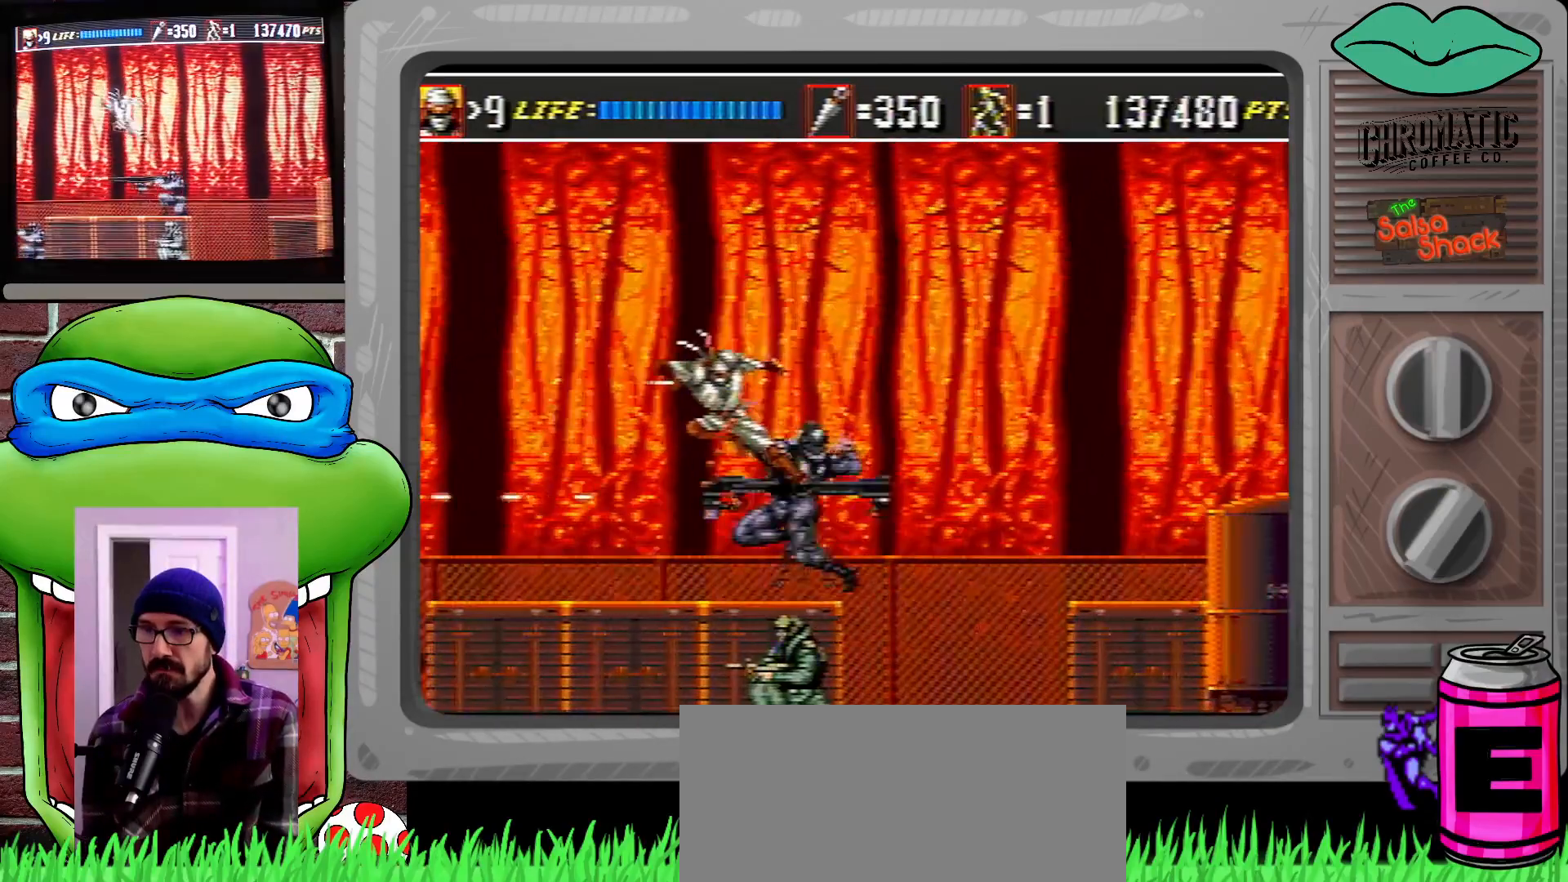
{"buttons": ["DPAD_DOWN", "DPAD_RIGHT"], "events": [[250, "B", "down"], [417, "B", "up"]]}
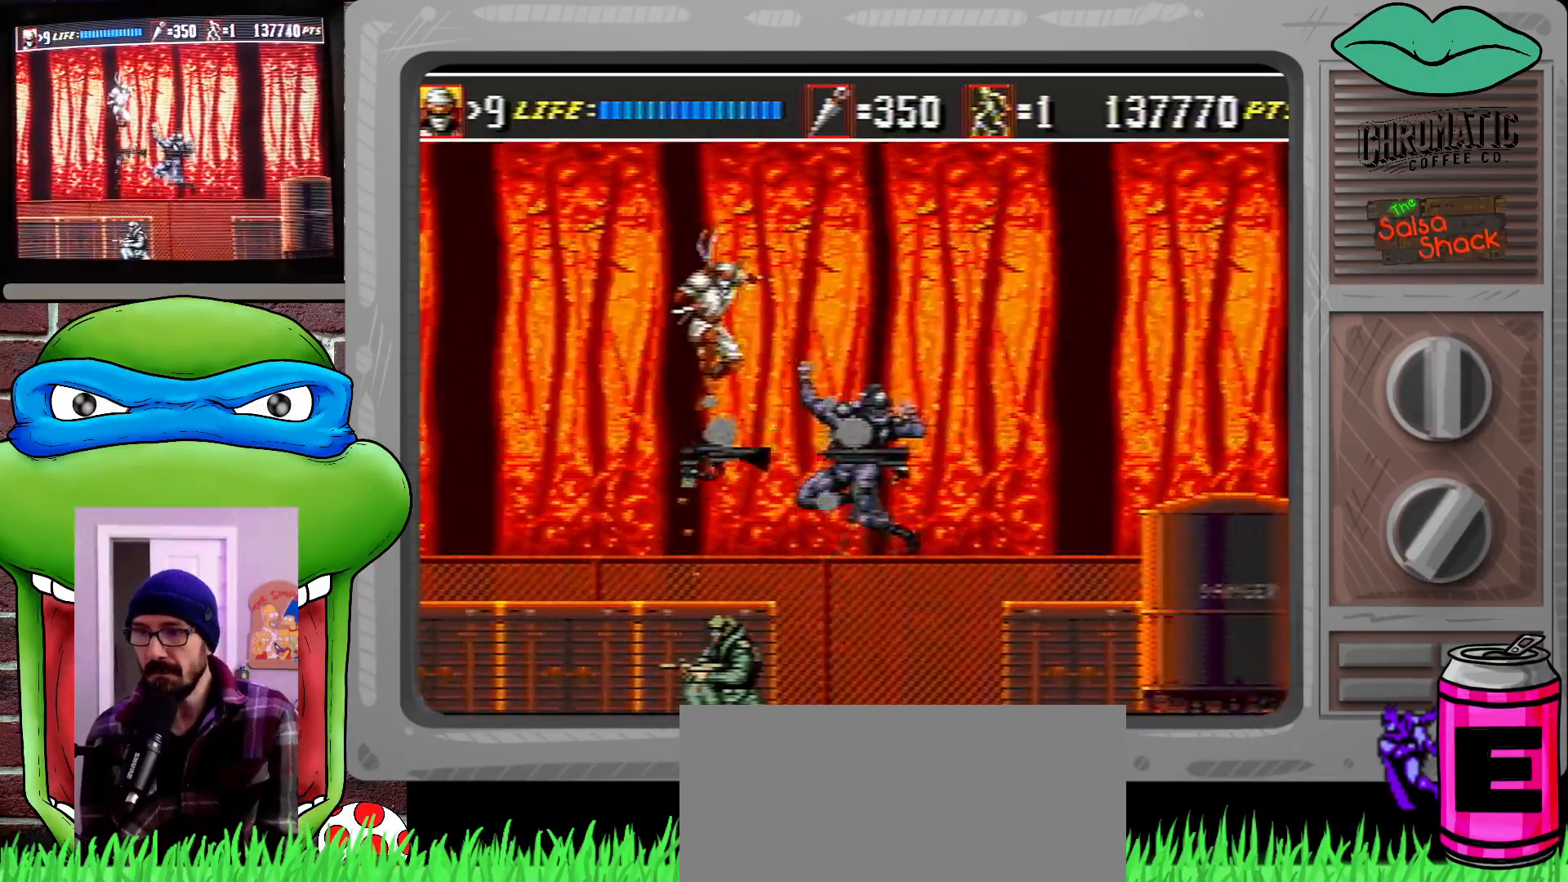
{"buttons": ["DPAD_UP", "DPAD_RIGHT"], "events": [[250, "B", "down"], [350, "B", "up"], [483, "DPAD_DOWN", "up"], [483, "DPAD_UP", "down"]]}
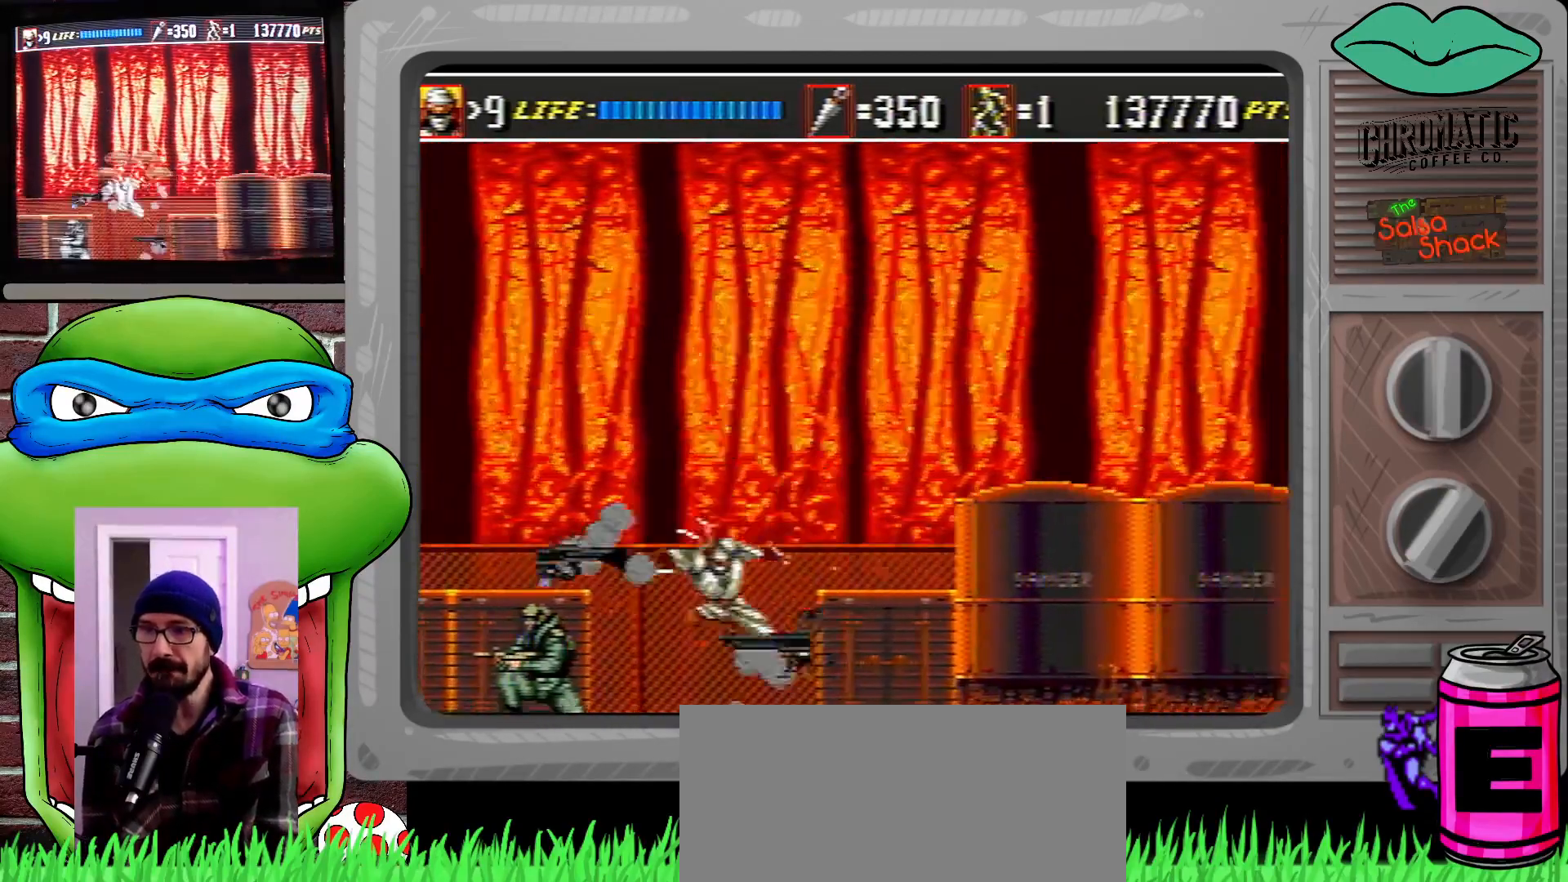
{"buttons": ["C", "DPAD_UP", "DPAD_RIGHT"], "events": [[283, "C", "down"], [350, "DPAD_UP", "up"], [417, "DPAD_UP", "down"]]}
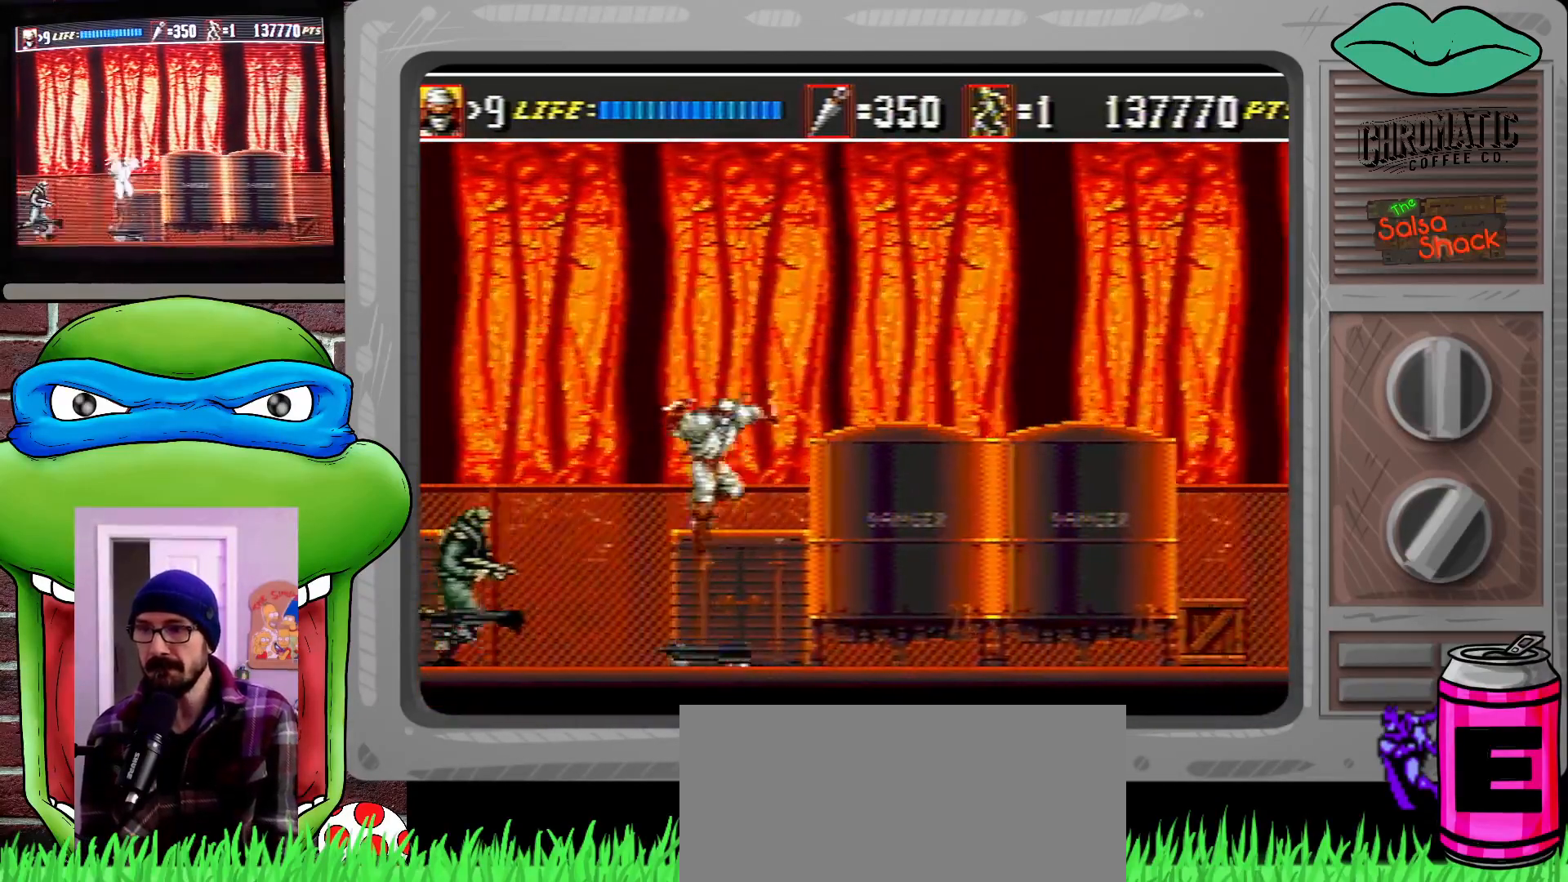
{"buttons": ["DPAD_UP", "DPAD_RIGHT"], "events": [[283, "C", "up"]]}
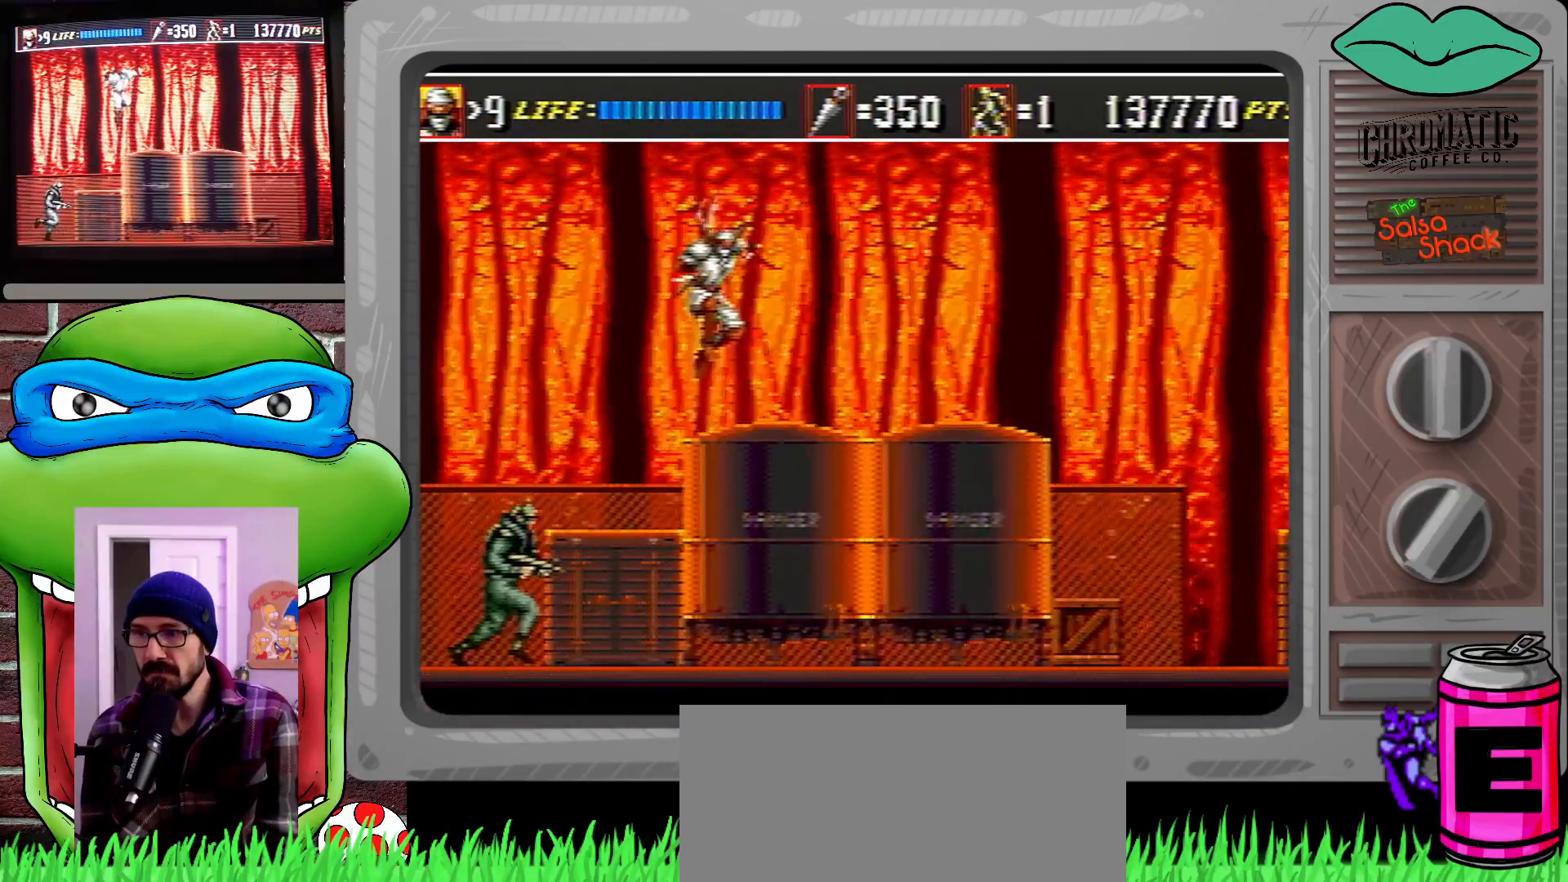
{"buttons": ["DPAD_RIGHT"], "events": [[17, "DPAD_UP", "up"], [83, "DPAD_RIGHT", "up"], [183, "DPAD_RIGHT", "down"], [217, "DPAD_RIGHT", "up"], [350, "DPAD_RIGHT", "down"], [383, "DPAD_UP", "down"], [417, "DPAD_UP", "up"]]}
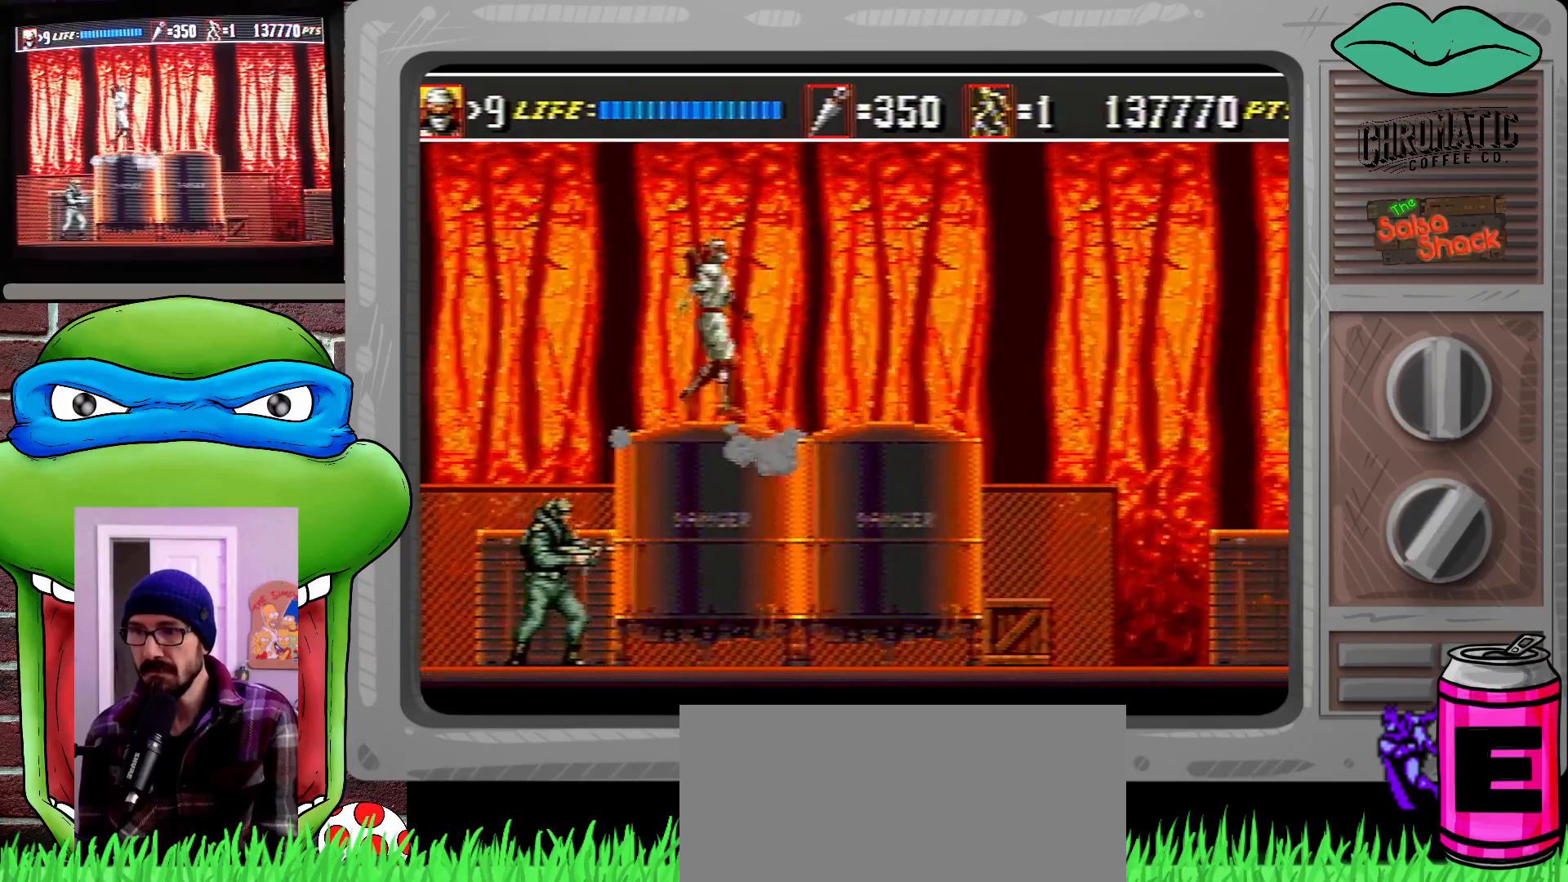
{"buttons": ["DPAD_UP", "DPAD_RIGHT"], "events": [[17, "DPAD_RIGHT", "up"], [83, "DPAD_RIGHT", "down"], [83, "DPAD_UP", "down"], [150, "DPAD_UP", "up"], [217, "DPAD_RIGHT", "up"], [283, "DPAD_UP", "down"], [317, "DPAD_RIGHT", "down"], [317, "DPAD_UP", "up"], [383, "DPAD_UP", "down"], [417, "DPAD_UP", "up"], [483, "DPAD_UP", "down"]]}